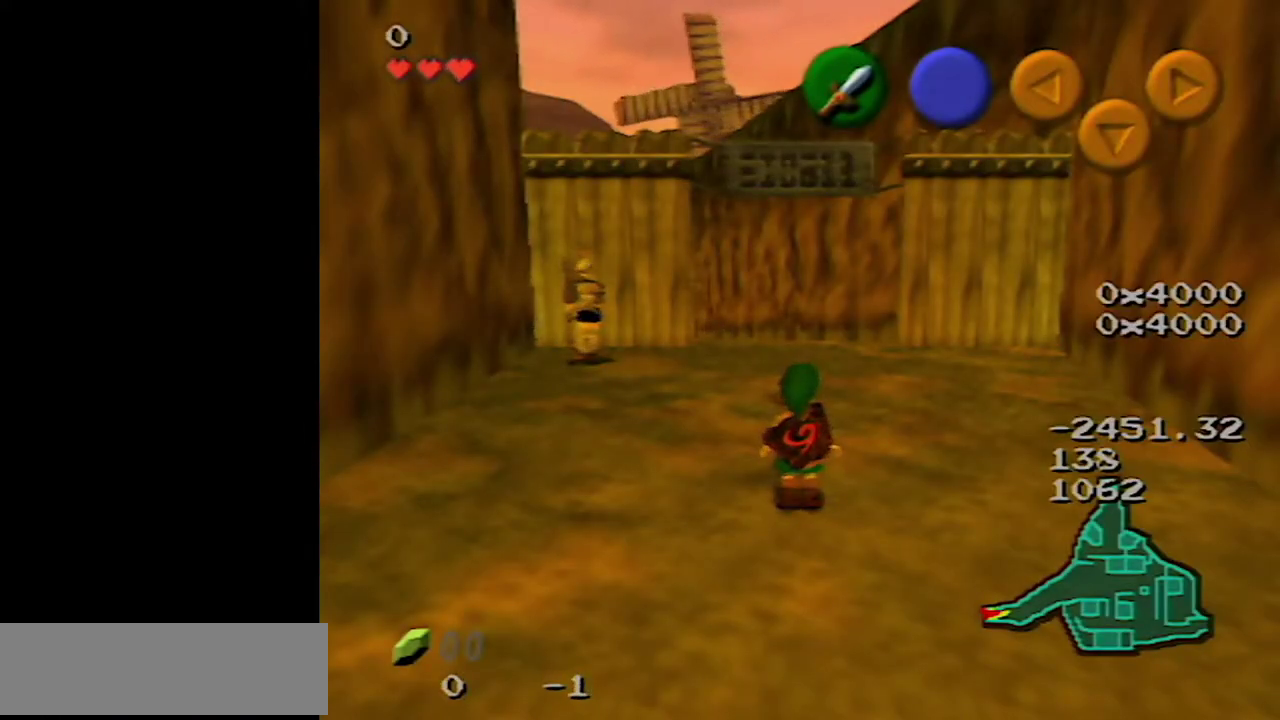
Gameplay with a controller (Nintendo layout); each line is a JSON object with the inputs held at the frame after it. "events" lists button and stick changes between this image and that frame as [ms after this image, input, new state], when the widget could be followed in between. Not read: L3 R3.
{"buttons": ["A"], "left_stick": "up", "events": [[183, "left_stick", "up"], [317, "A", "down"]]}
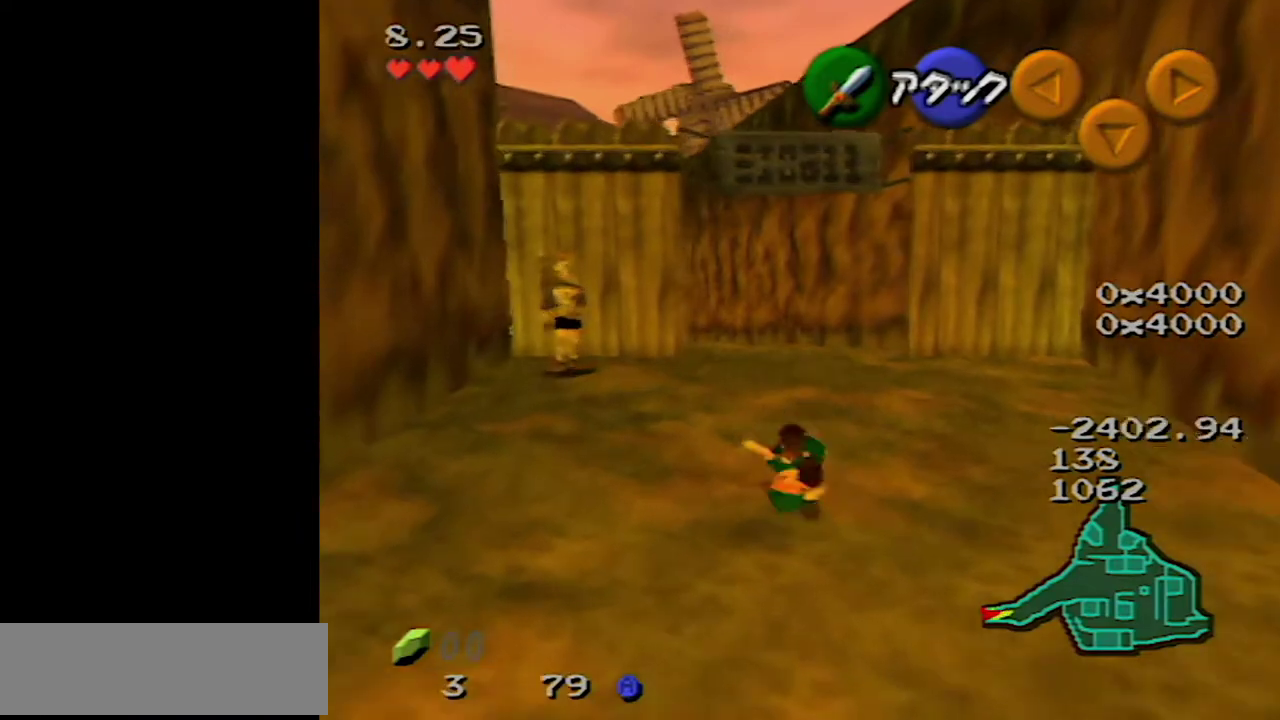
{"buttons": [], "left_stick": "up", "events": [[283, "A", "up"]]}
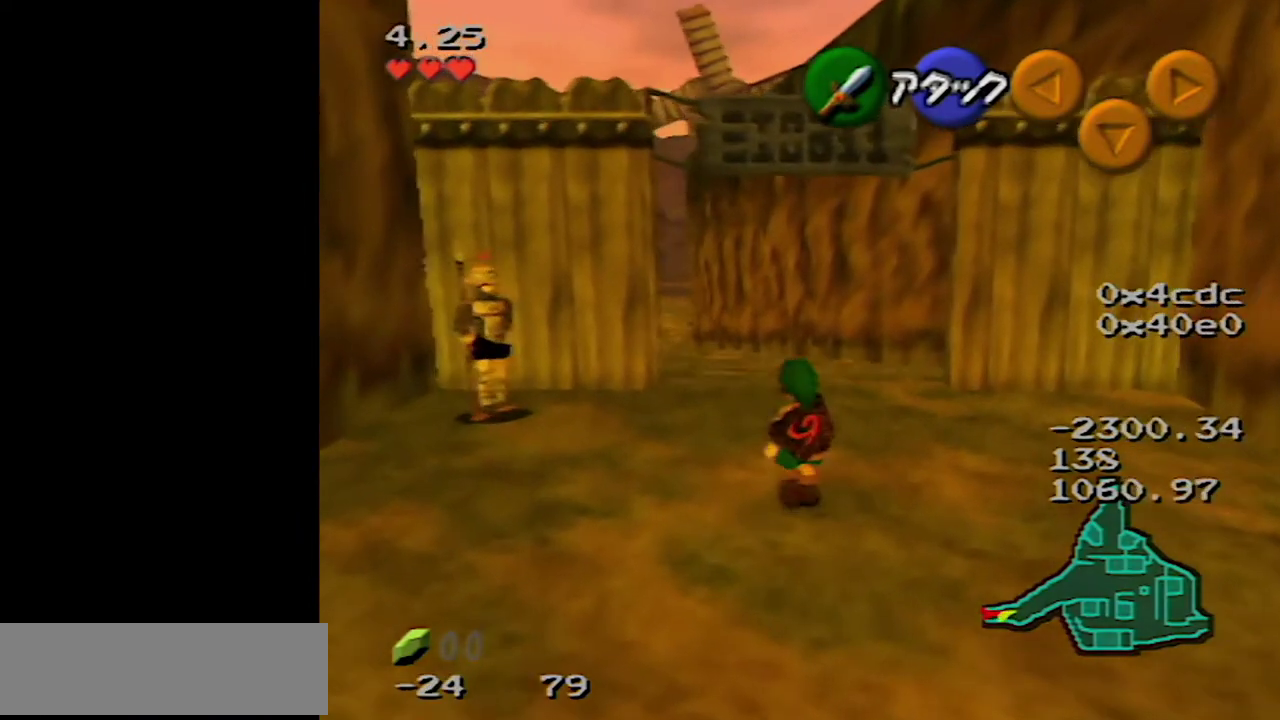
{"buttons": ["A"], "left_stick": "up", "events": [[50, "A", "down"]]}
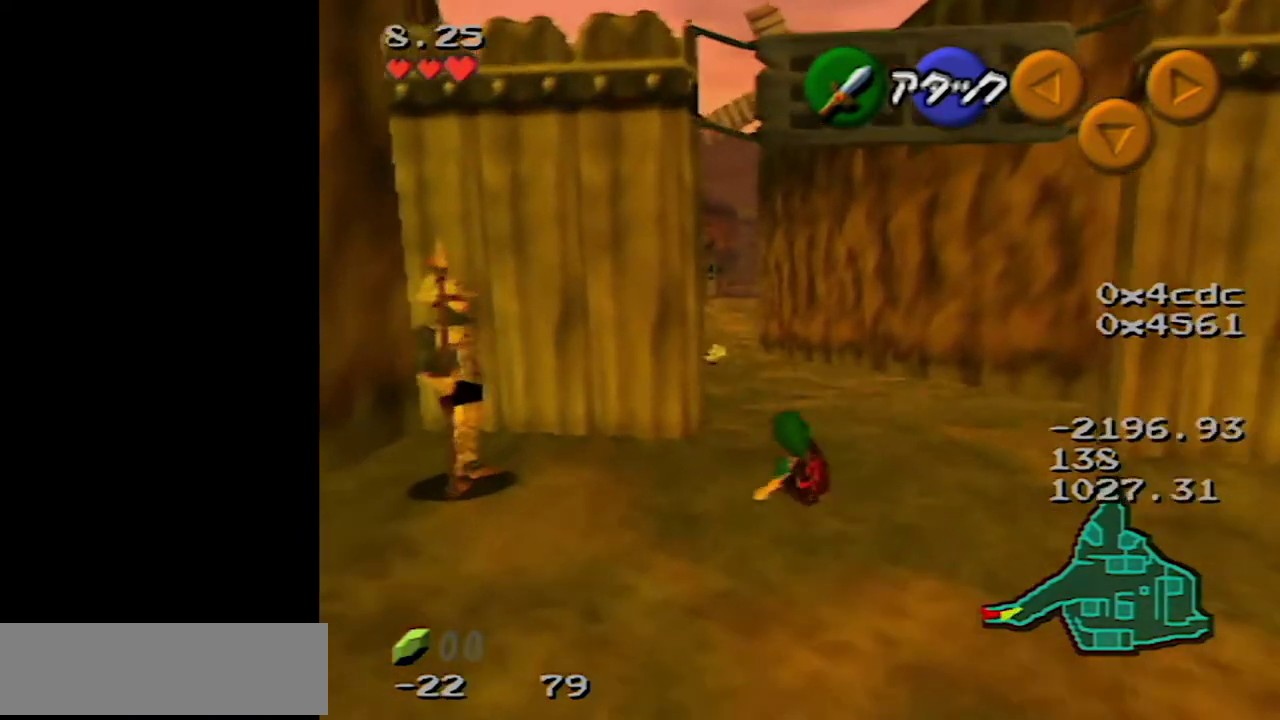
{"buttons": ["A"], "left_stick": "up", "events": [[67, "A", "up"], [217, "A", "down"]]}
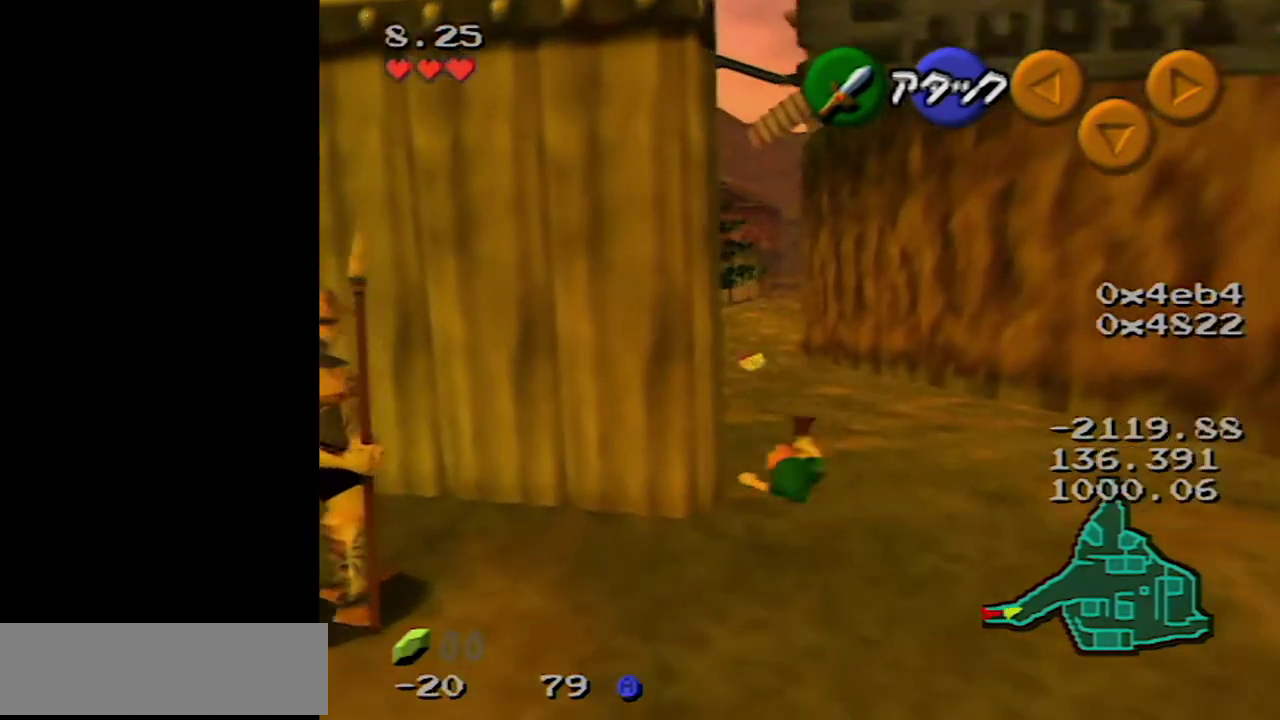
{"buttons": ["A"], "left_stick": "up", "events": [[250, "A", "up"], [433, "A", "down"]]}
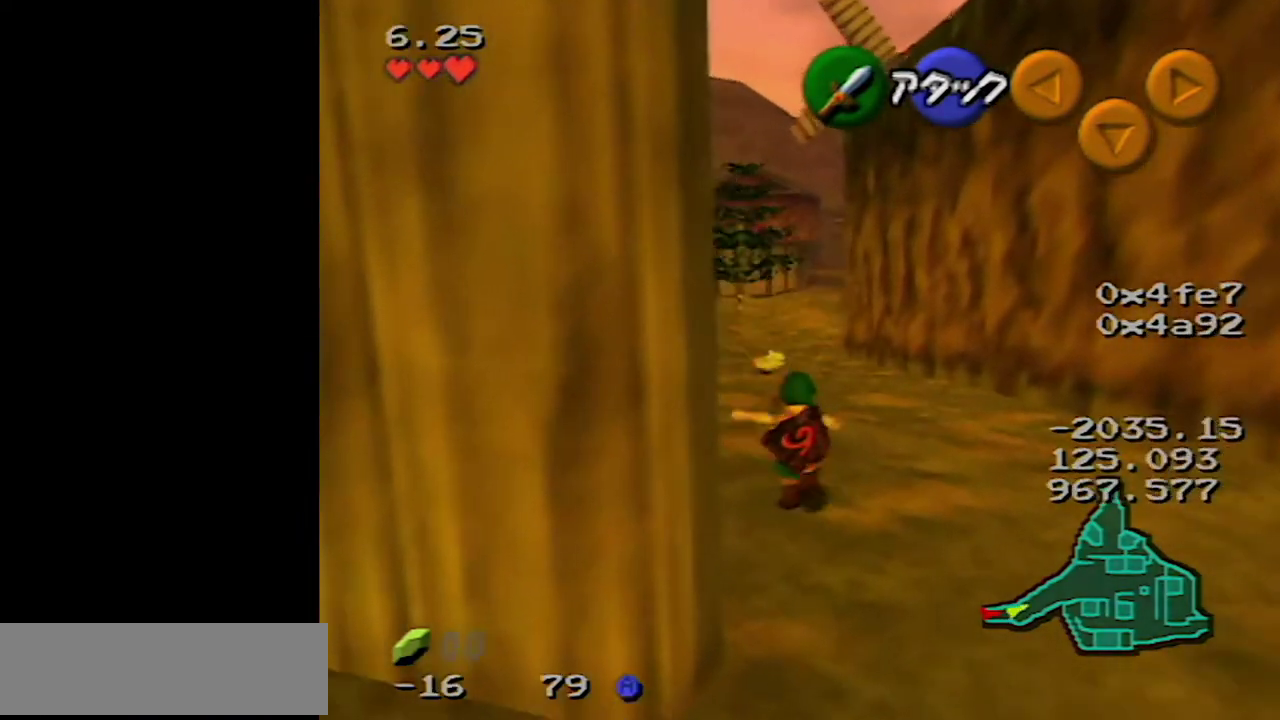
{"buttons": [], "left_stick": "up", "events": [[433, "A", "up"]]}
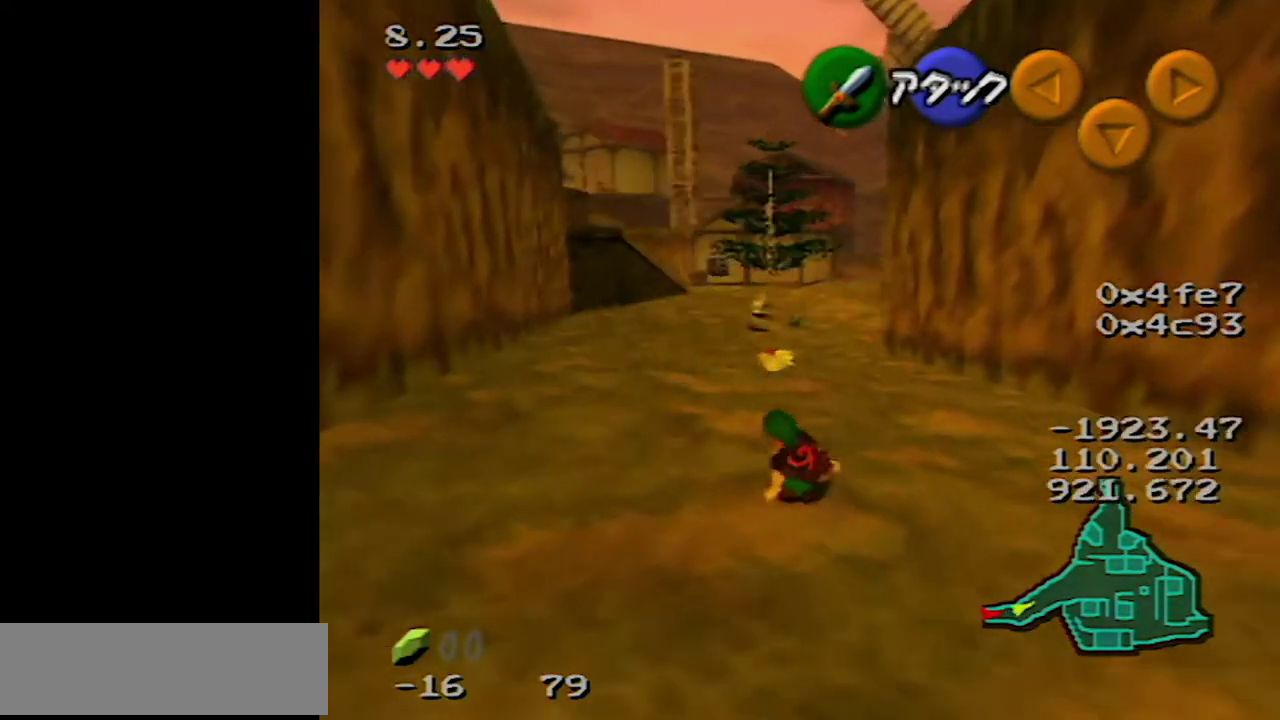
{"buttons": ["A"], "left_stick": "up", "events": [[133, "A", "down"]]}
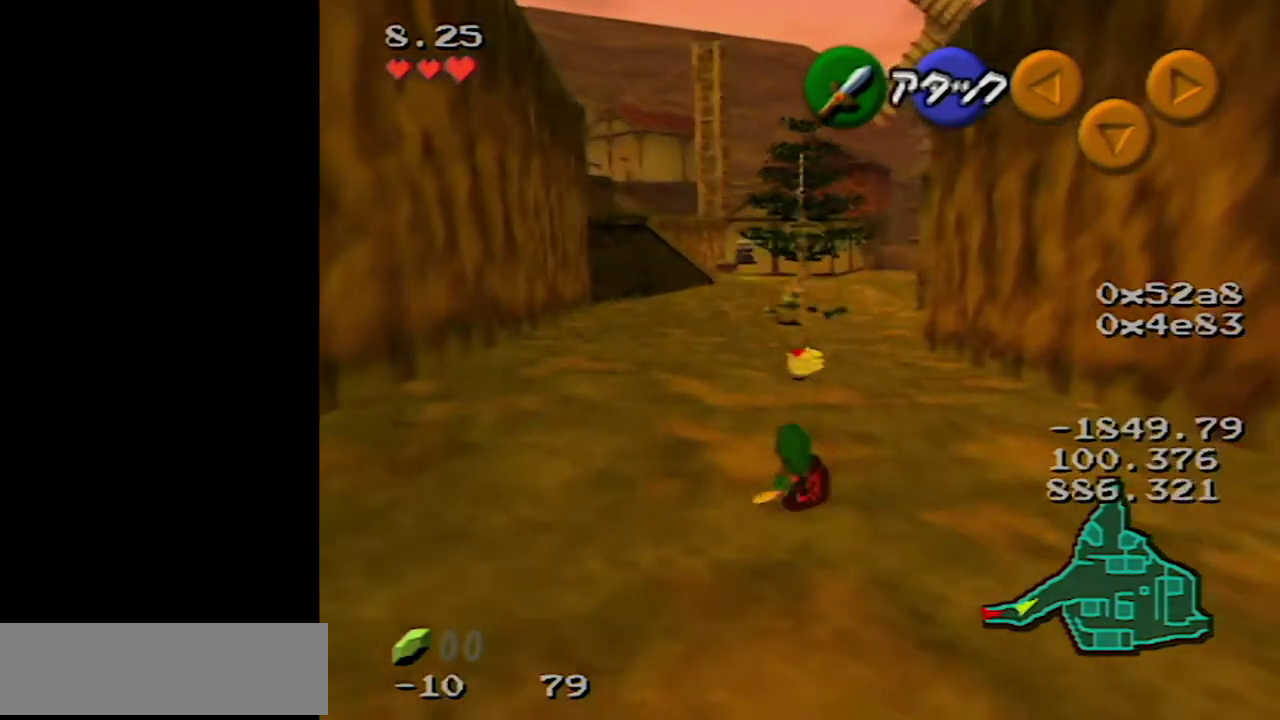
{"buttons": ["A"], "left_stick": "up", "events": [[67, "A", "up"], [317, "A", "down"]]}
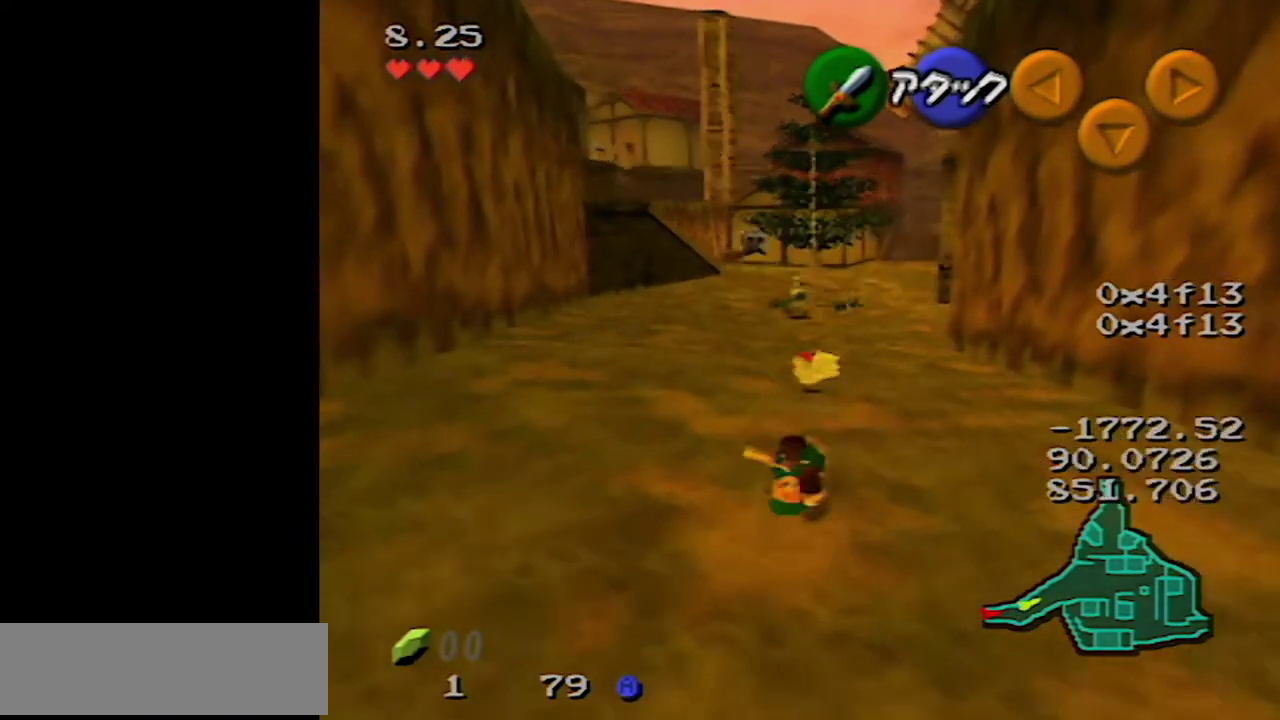
{"buttons": [], "left_stick": "up-left", "events": [[317, "A", "up"], [483, "left_stick", "up-left"]]}
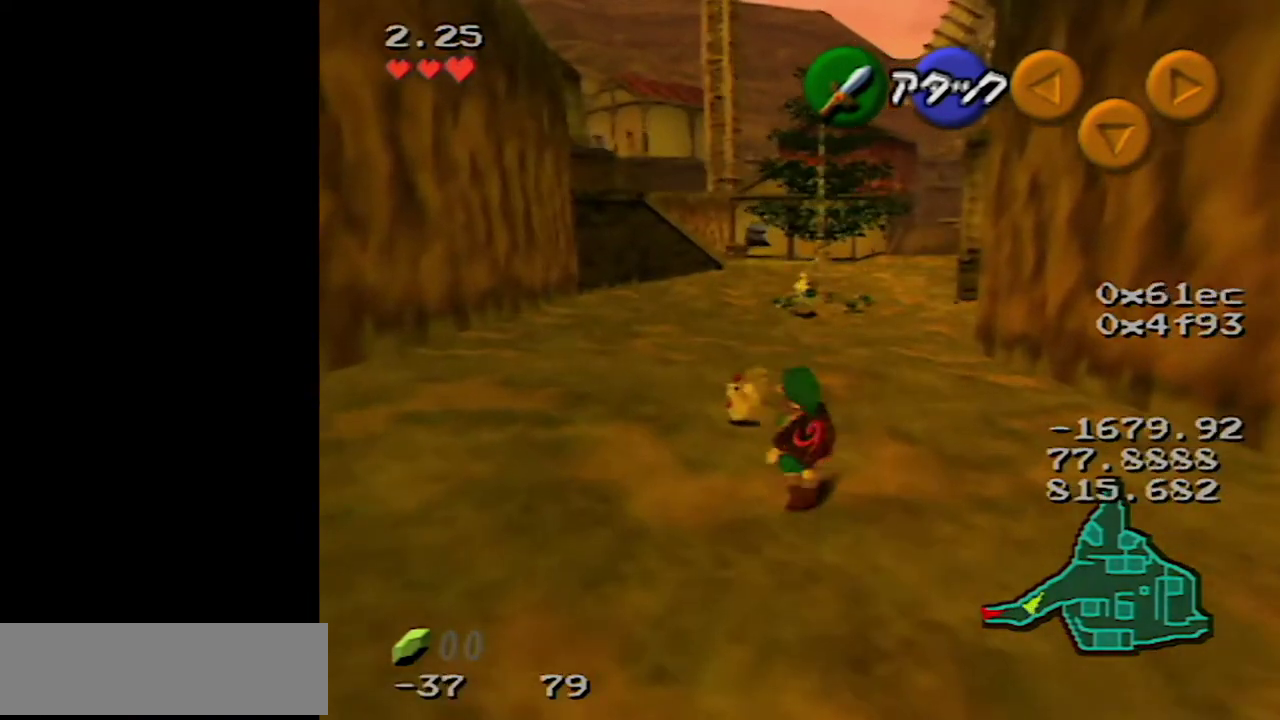
{"buttons": ["A"], "left_stick": "center", "events": [[350, "A", "down"], [400, "left_stick", "center"]]}
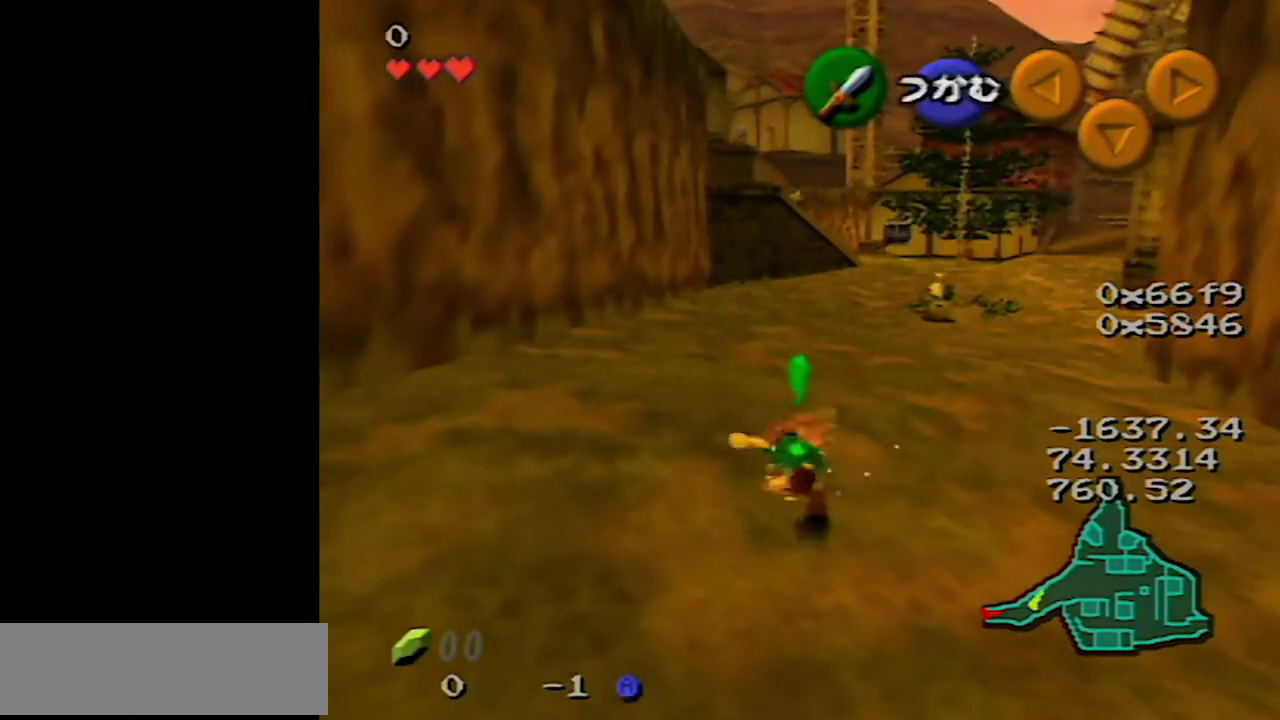
{"buttons": [], "left_stick": "right", "events": [[183, "A", "up"], [400, "left_stick", "right"]]}
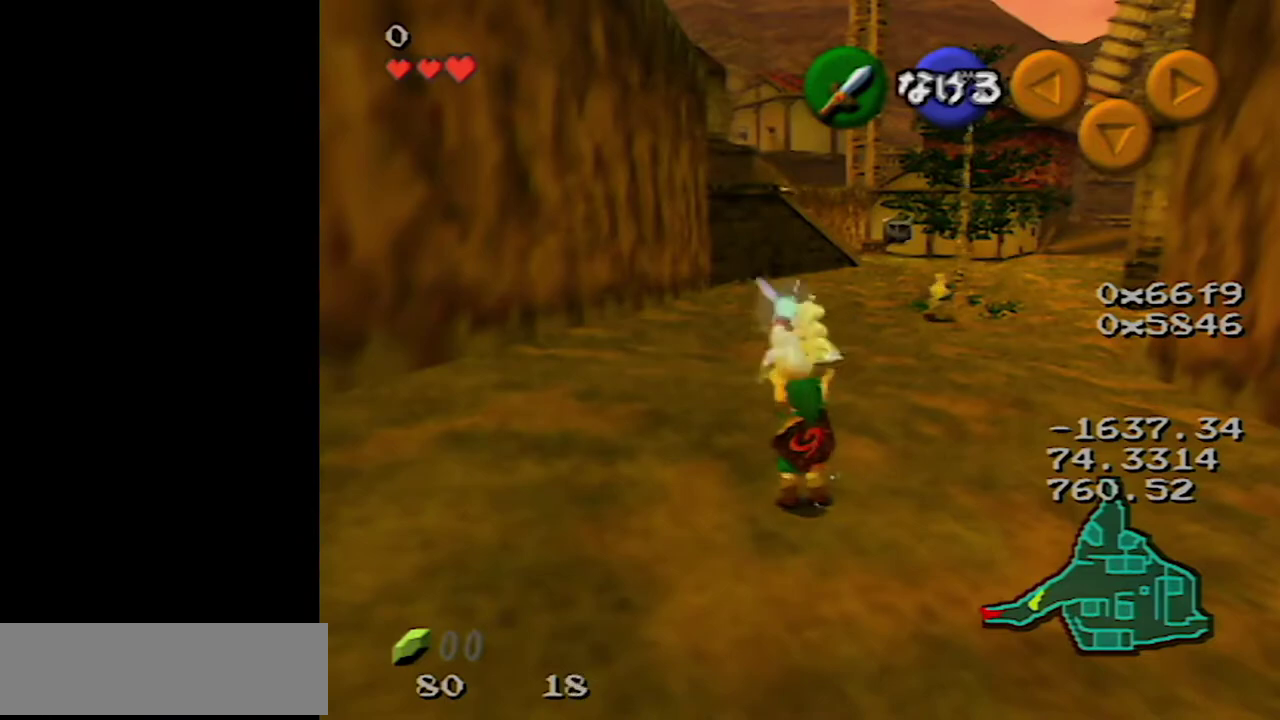
{"buttons": [], "left_stick": "up-right", "events": [[350, "left_stick", "up-right"]]}
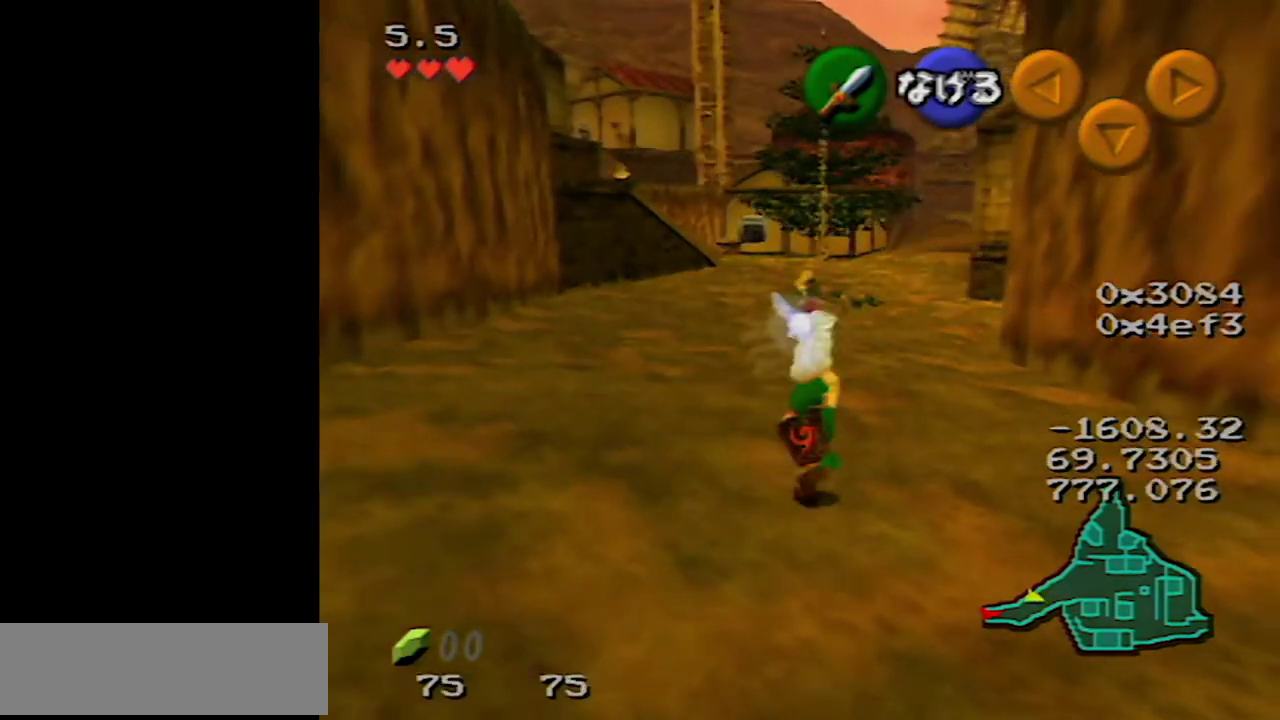
{"buttons": [], "left_stick": "up", "events": [[367, "left_stick", "up"]]}
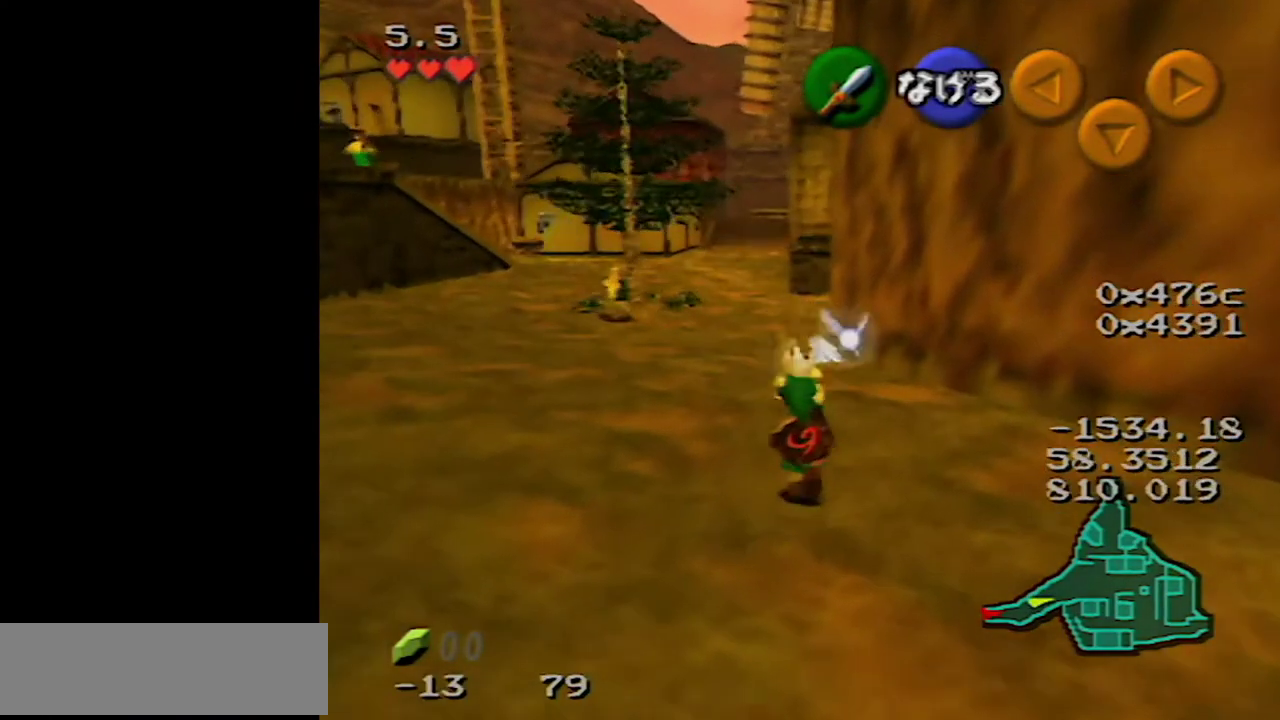
{"buttons": [], "left_stick": "up", "events": []}
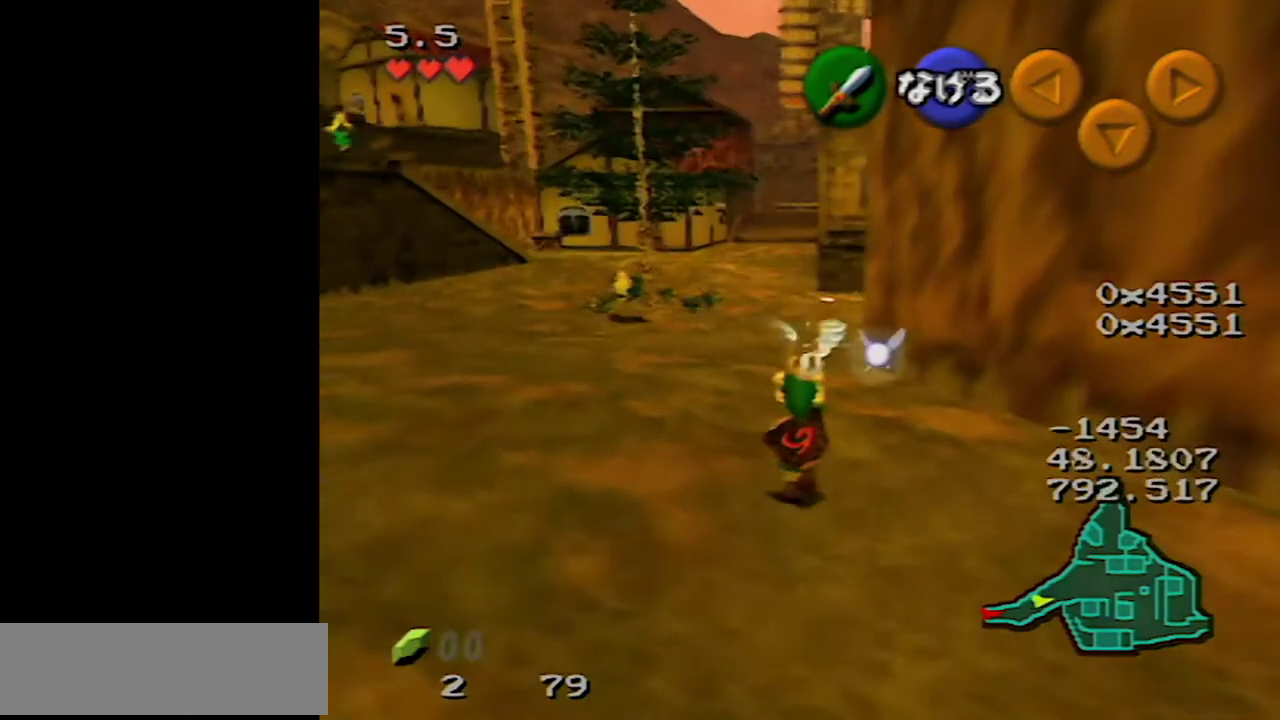
{"buttons": ["Z"], "left_stick": "down", "events": [[250, "left_stick", "center"], [350, "left_stick", "down"], [433, "Z", "down"]]}
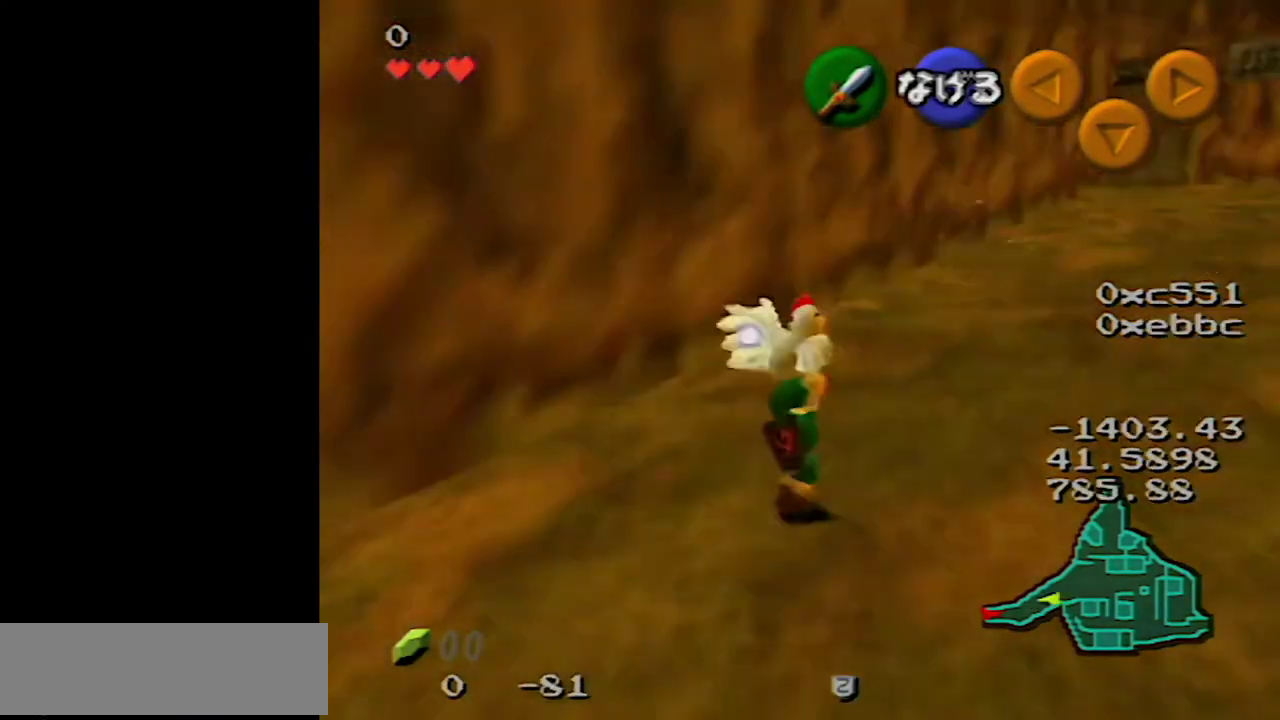
{"buttons": ["Z"], "left_stick": "down", "events": []}
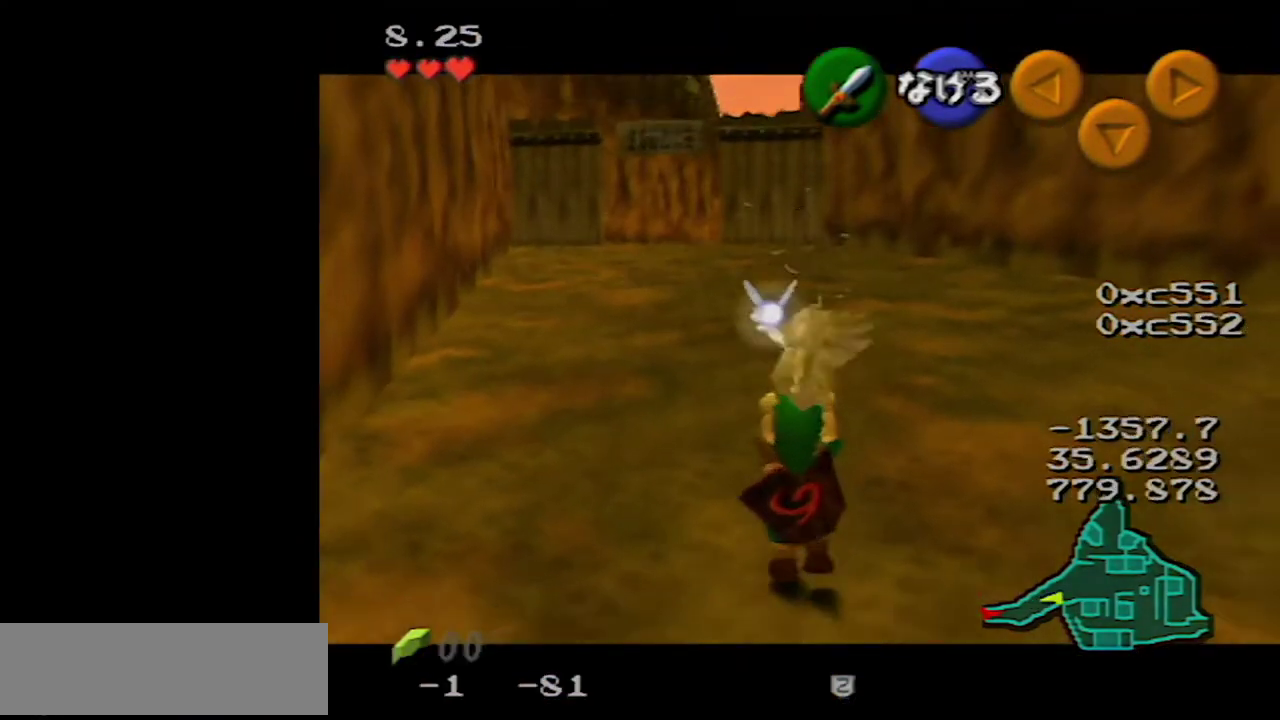
{"buttons": ["Z"], "left_stick": "down", "events": []}
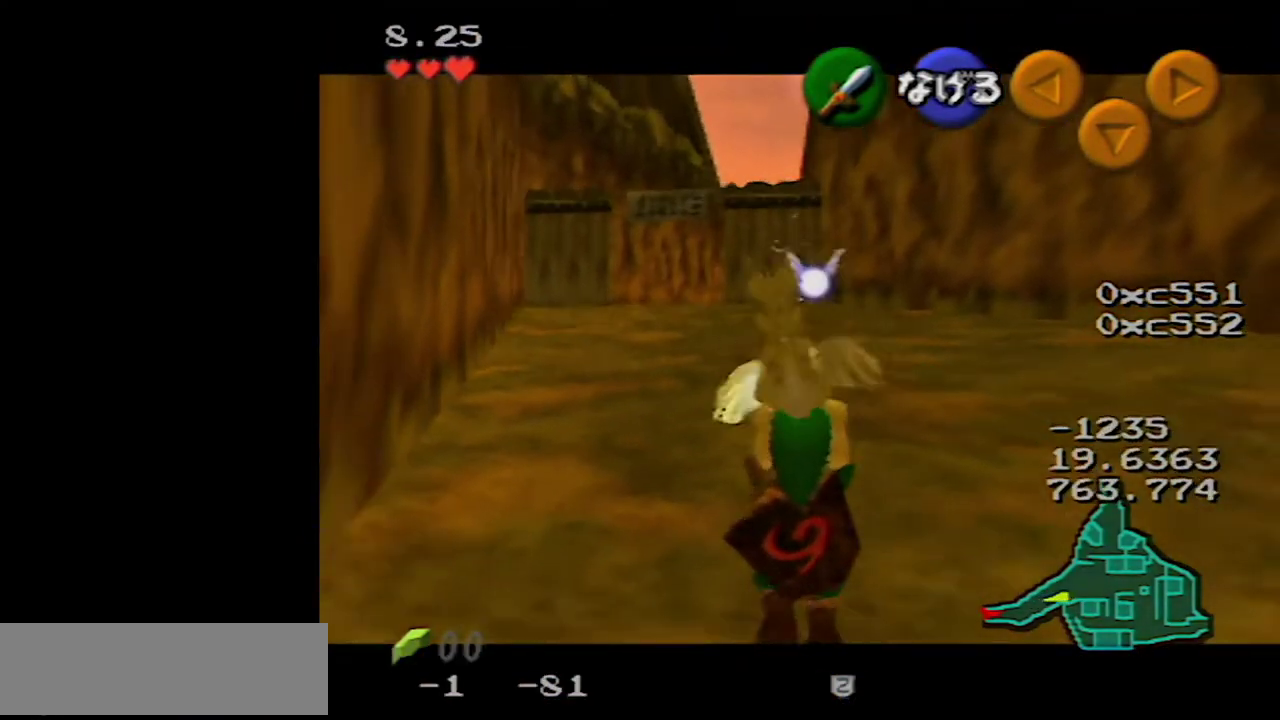
{"buttons": ["Z"], "left_stick": "down", "events": []}
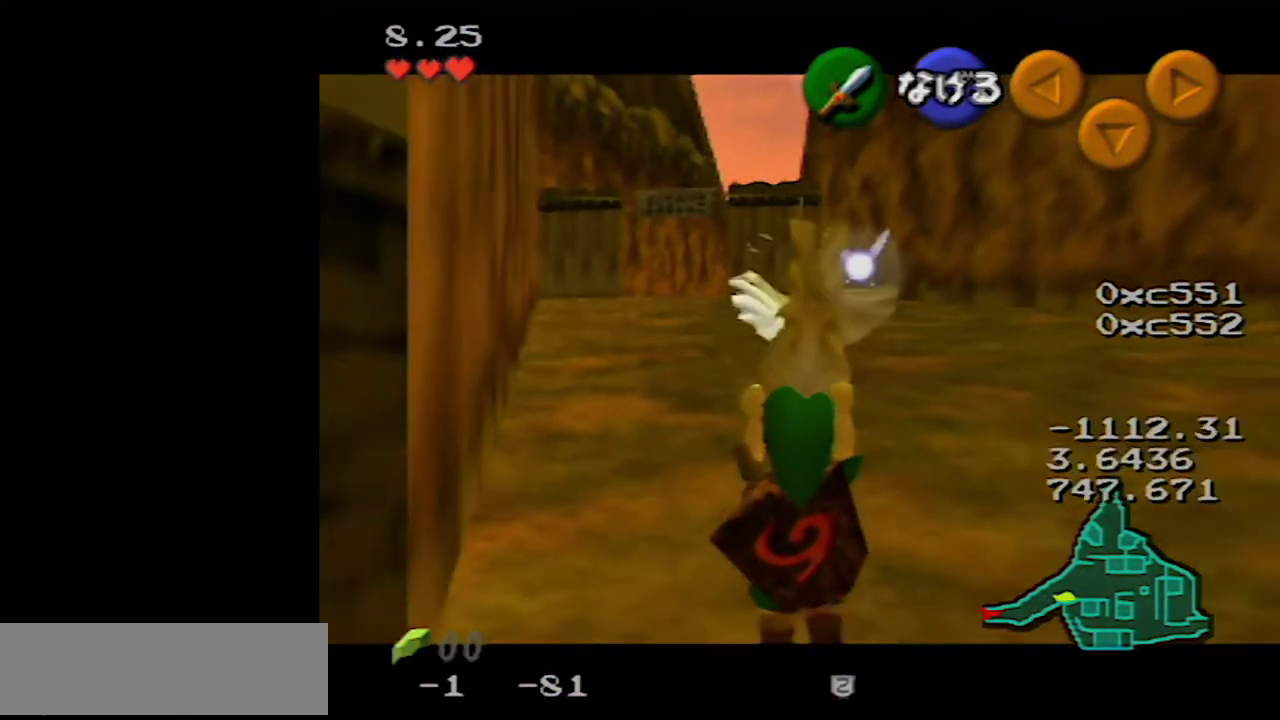
{"buttons": ["Z"], "left_stick": "down", "events": []}
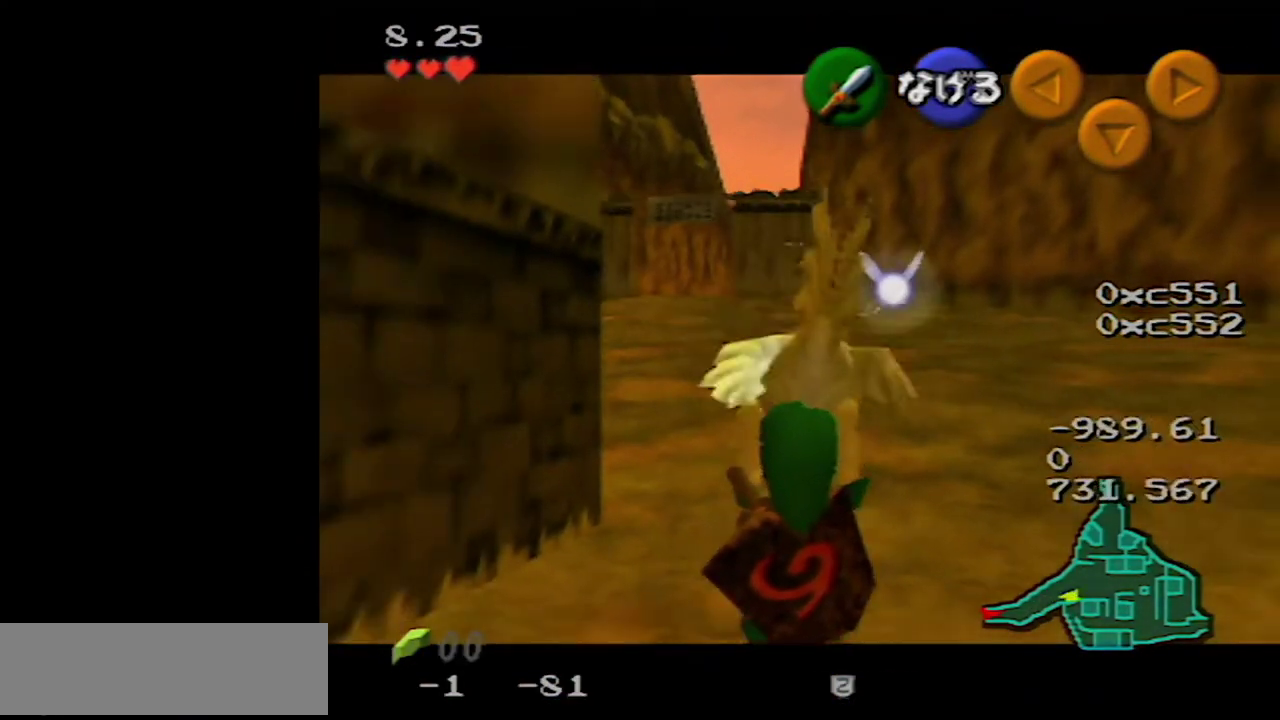
{"buttons": ["Z"], "left_stick": "down", "events": []}
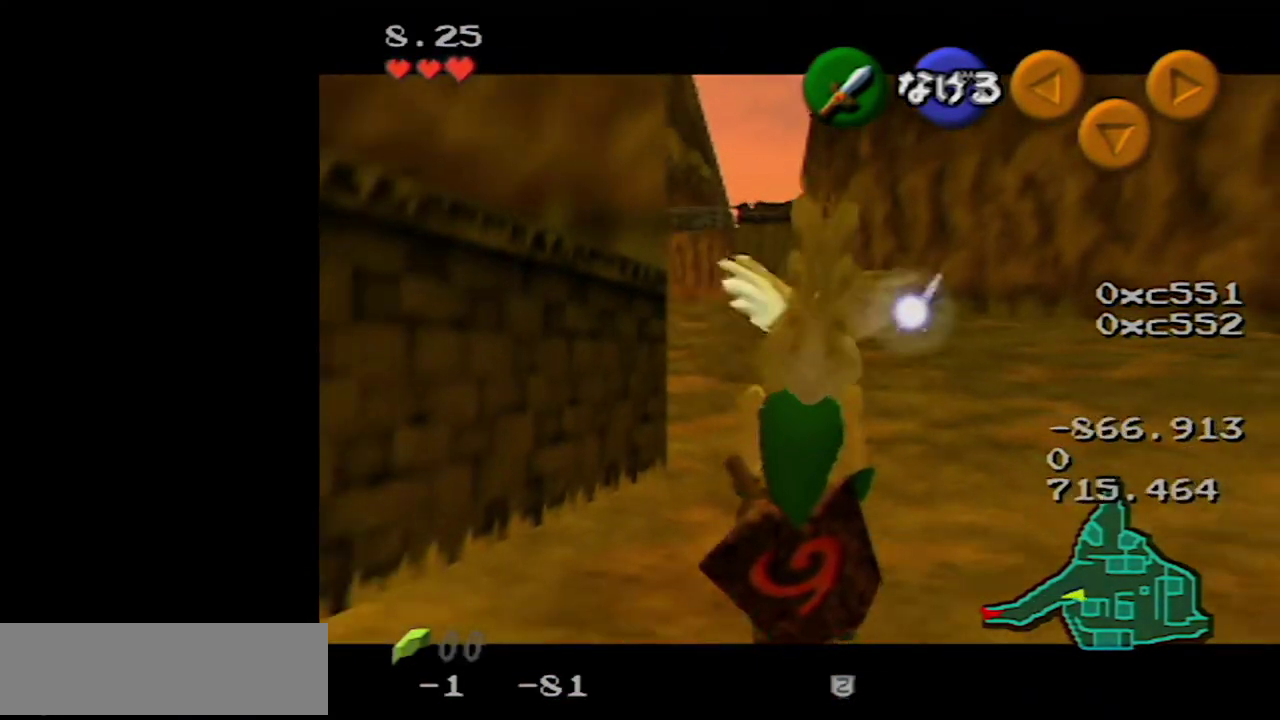
{"buttons": ["Z"], "left_stick": "down", "events": []}
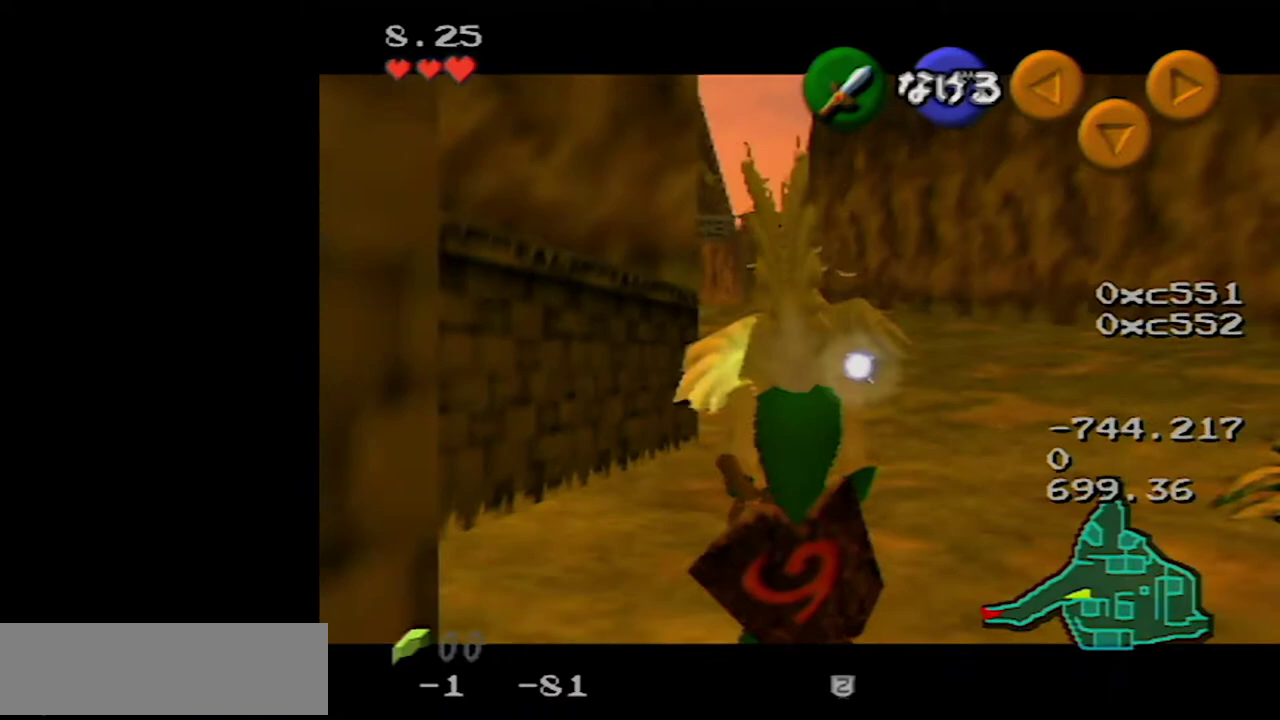
{"buttons": ["Z"], "left_stick": "down", "events": []}